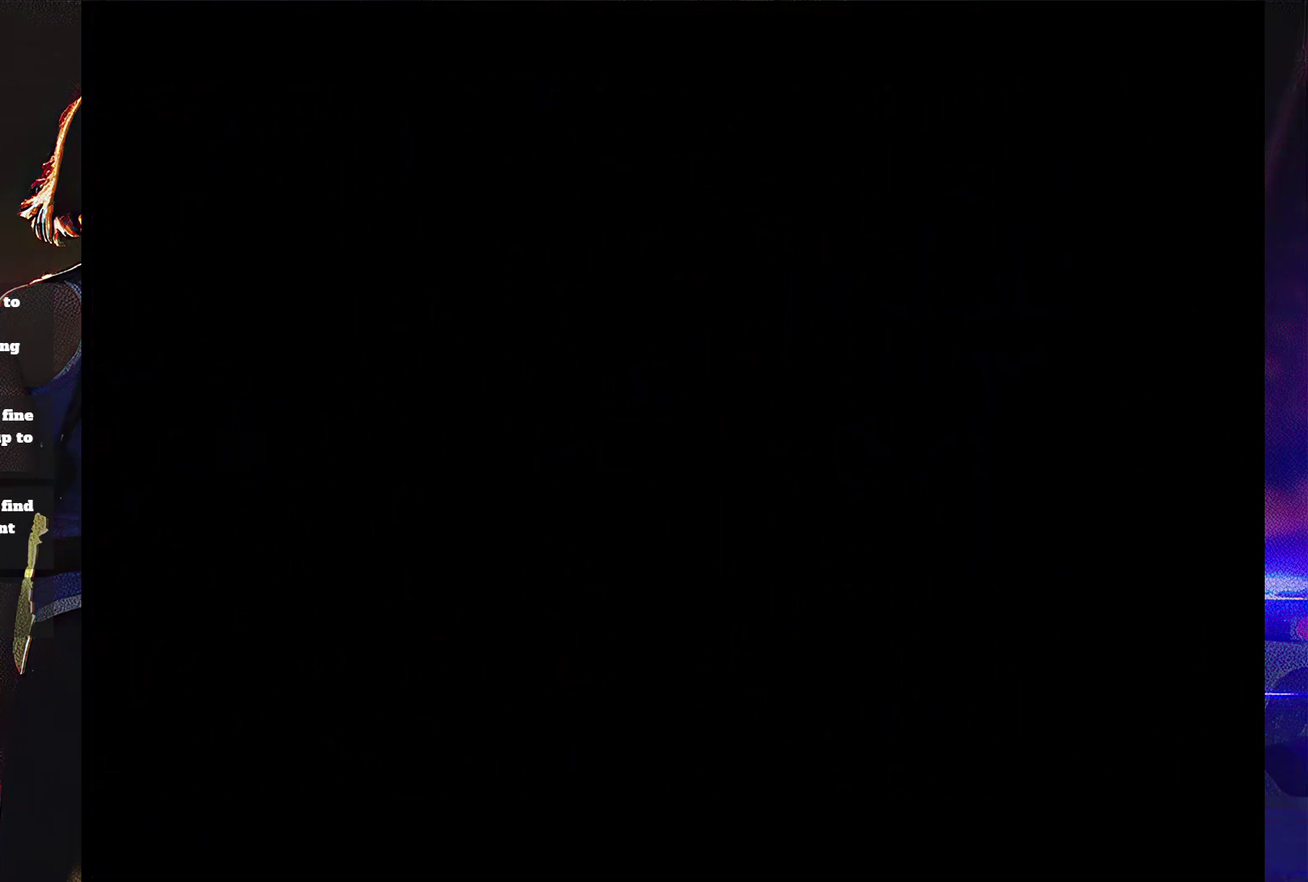
Gameplay with a controller (PlayStation layout); each line is a JSON object with the inputs held at the frame after it. "events" lists button and stick changes between this image and that frame as [ms after this image, input, new state], when the widget could be followed in between. Not read: DPAD_RIGHT L3 R3 left_stick right_stick.
{"buttons": [], "events": [[433, "CROSS", "up"]]}
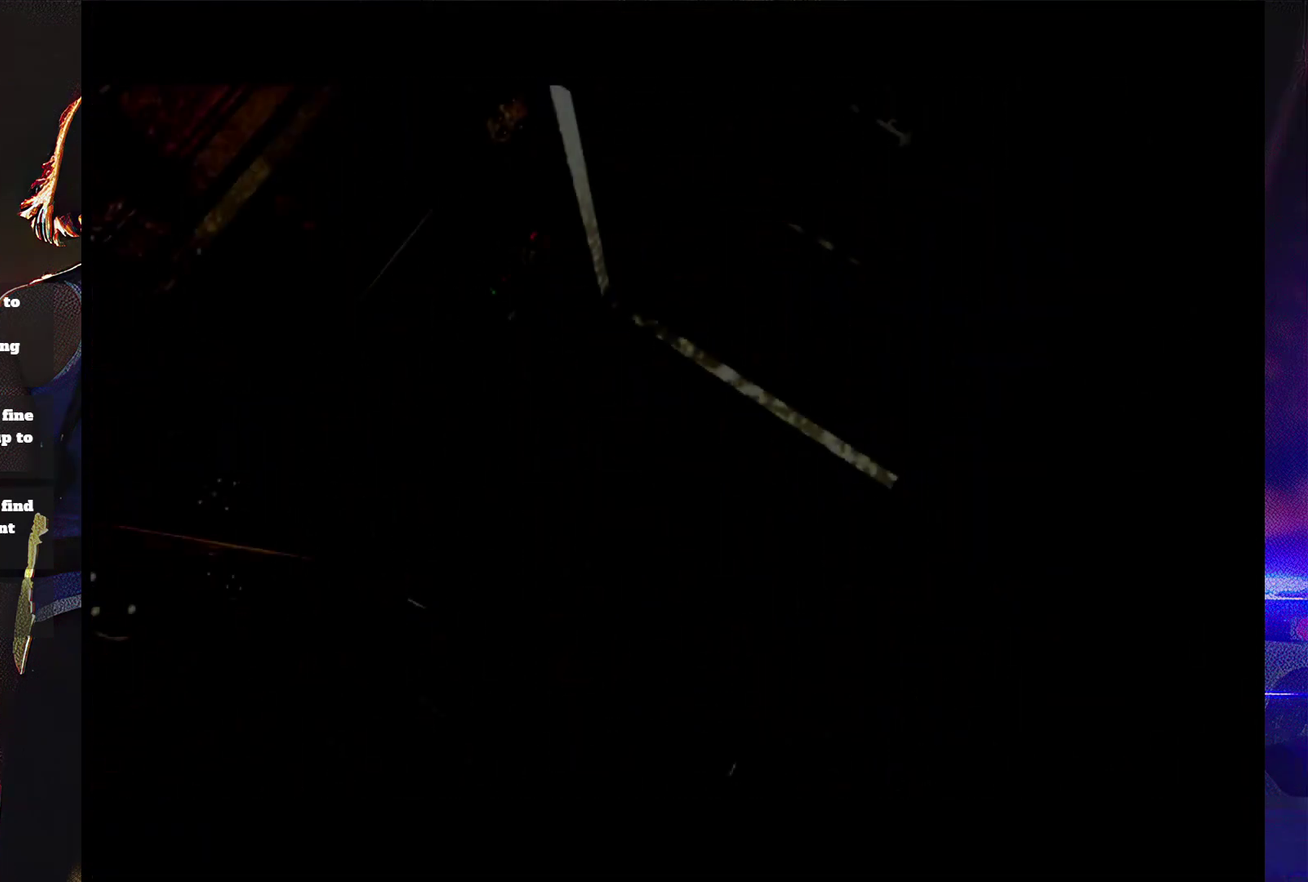
{"buttons": ["CROSS"], "events": [[33, "CROSS", "down"]]}
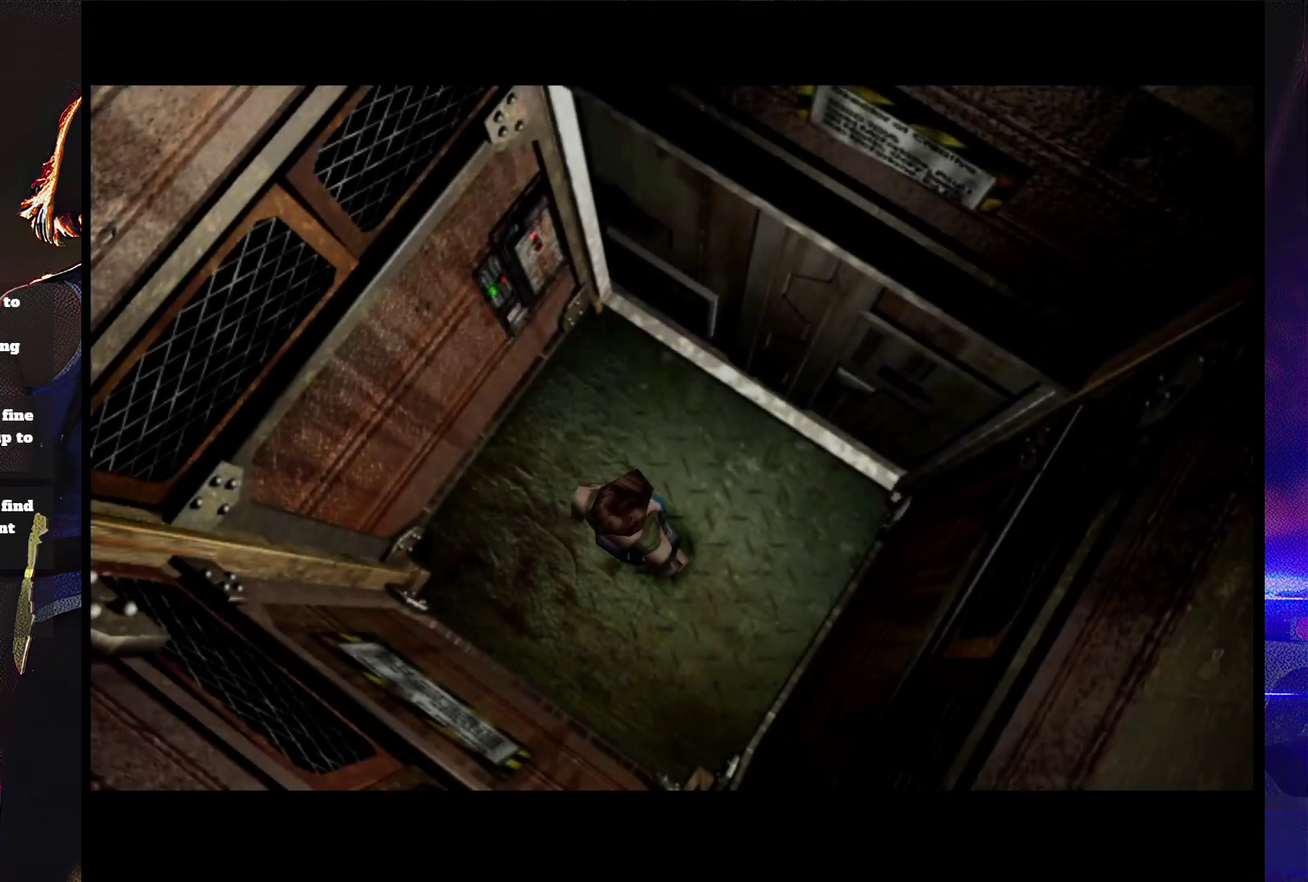
{"buttons": [], "events": [[333, "CROSS", "up"]]}
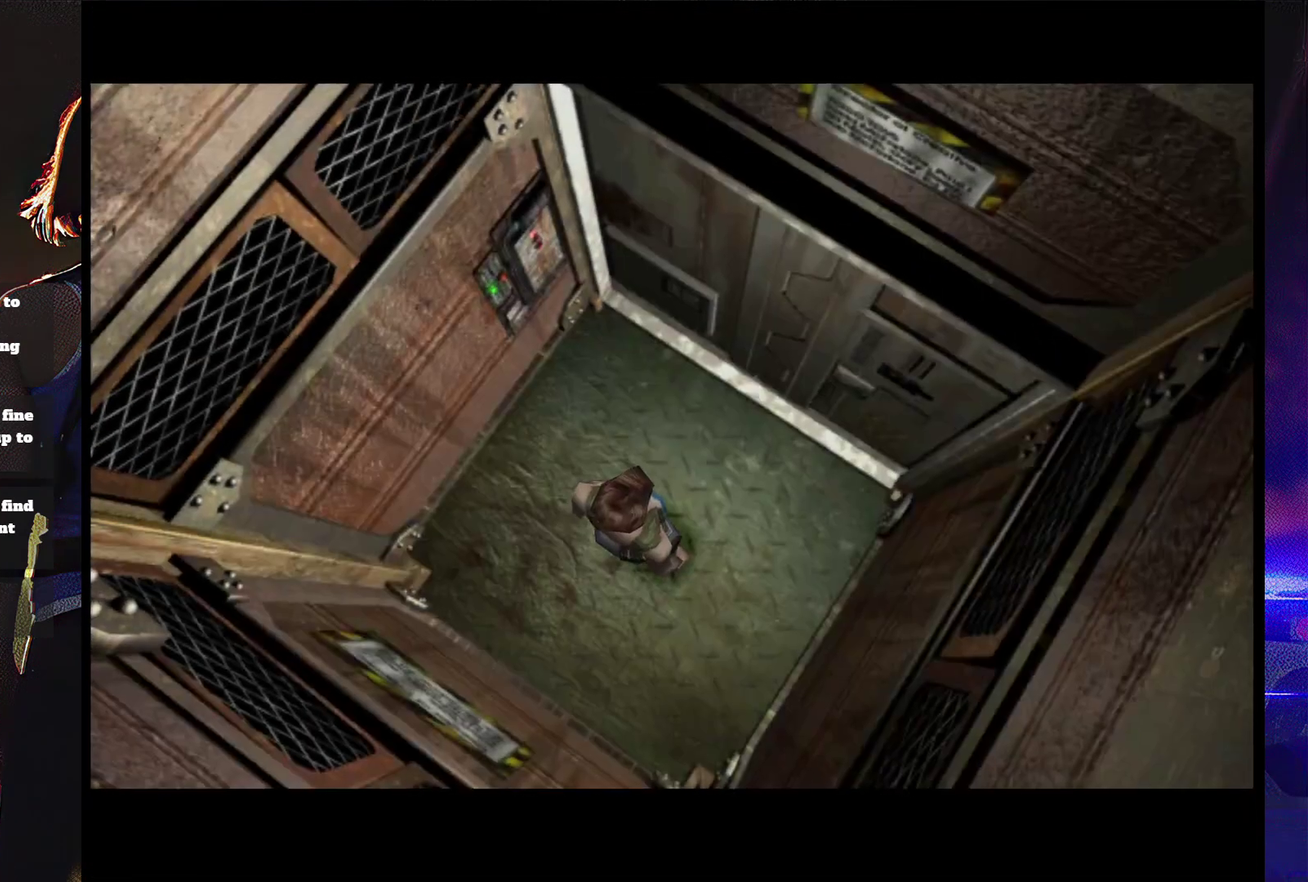
{"buttons": [], "events": [[100, "CROSS", "down"], [500, "CROSS", "up"]]}
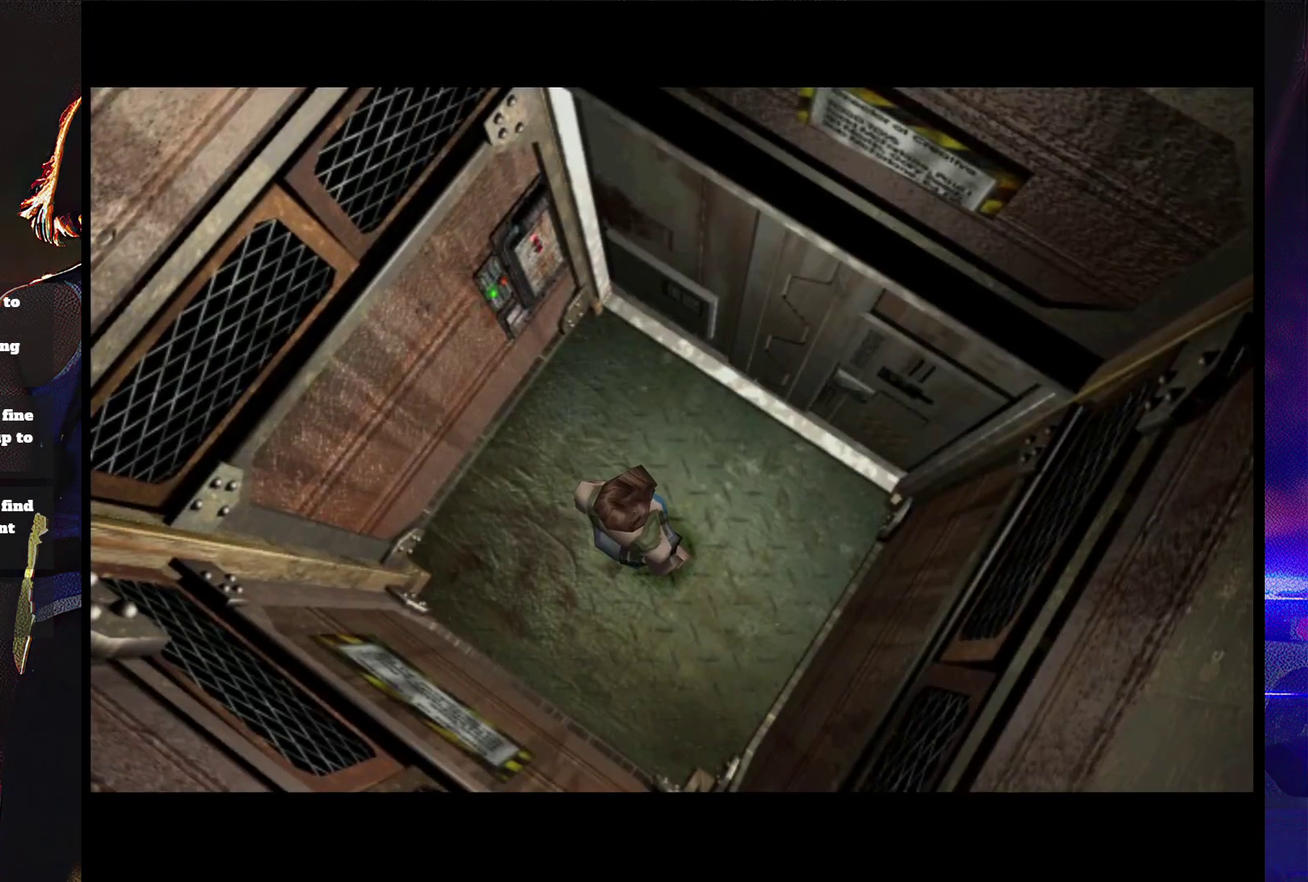
{"buttons": [], "events": []}
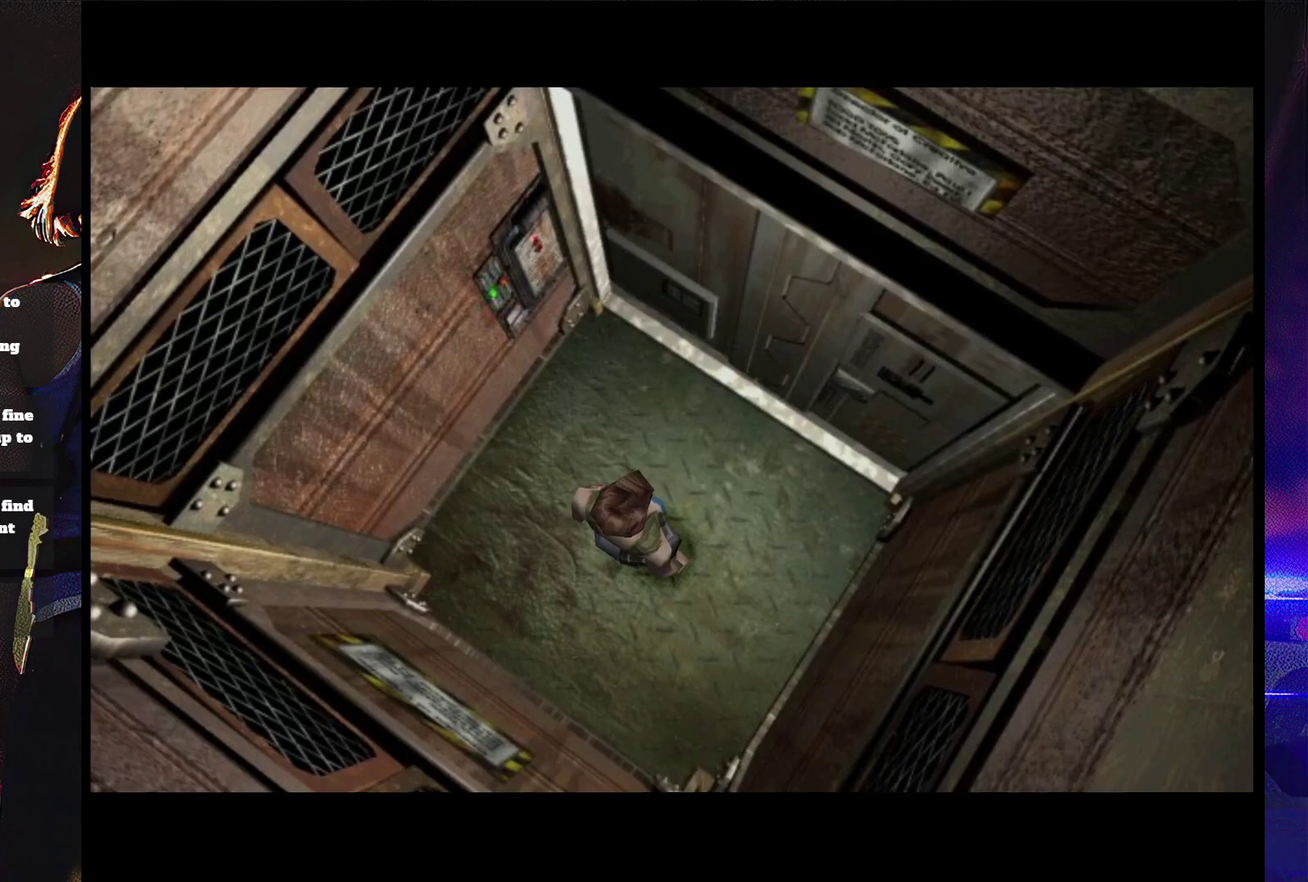
{"buttons": [], "events": []}
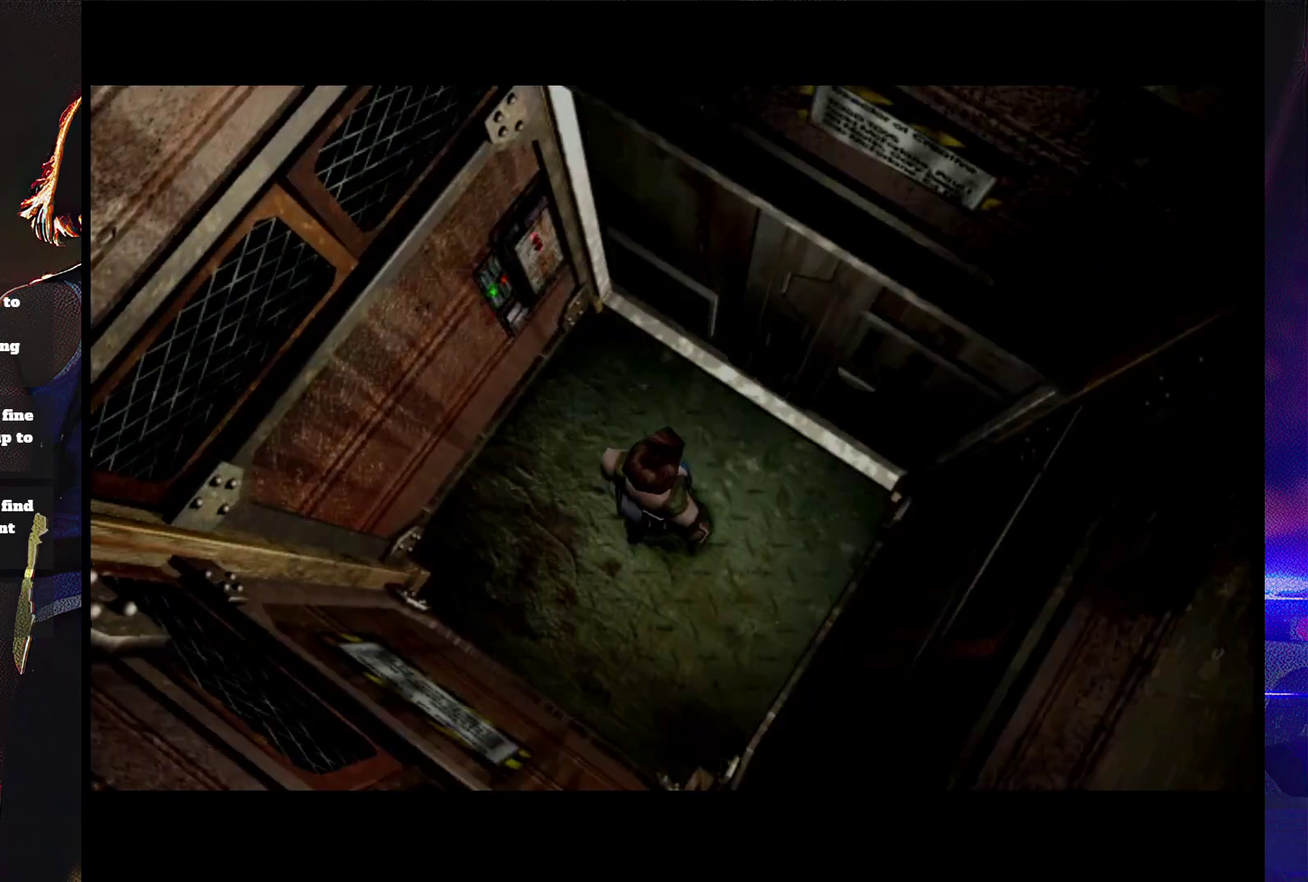
{"buttons": [], "events": []}
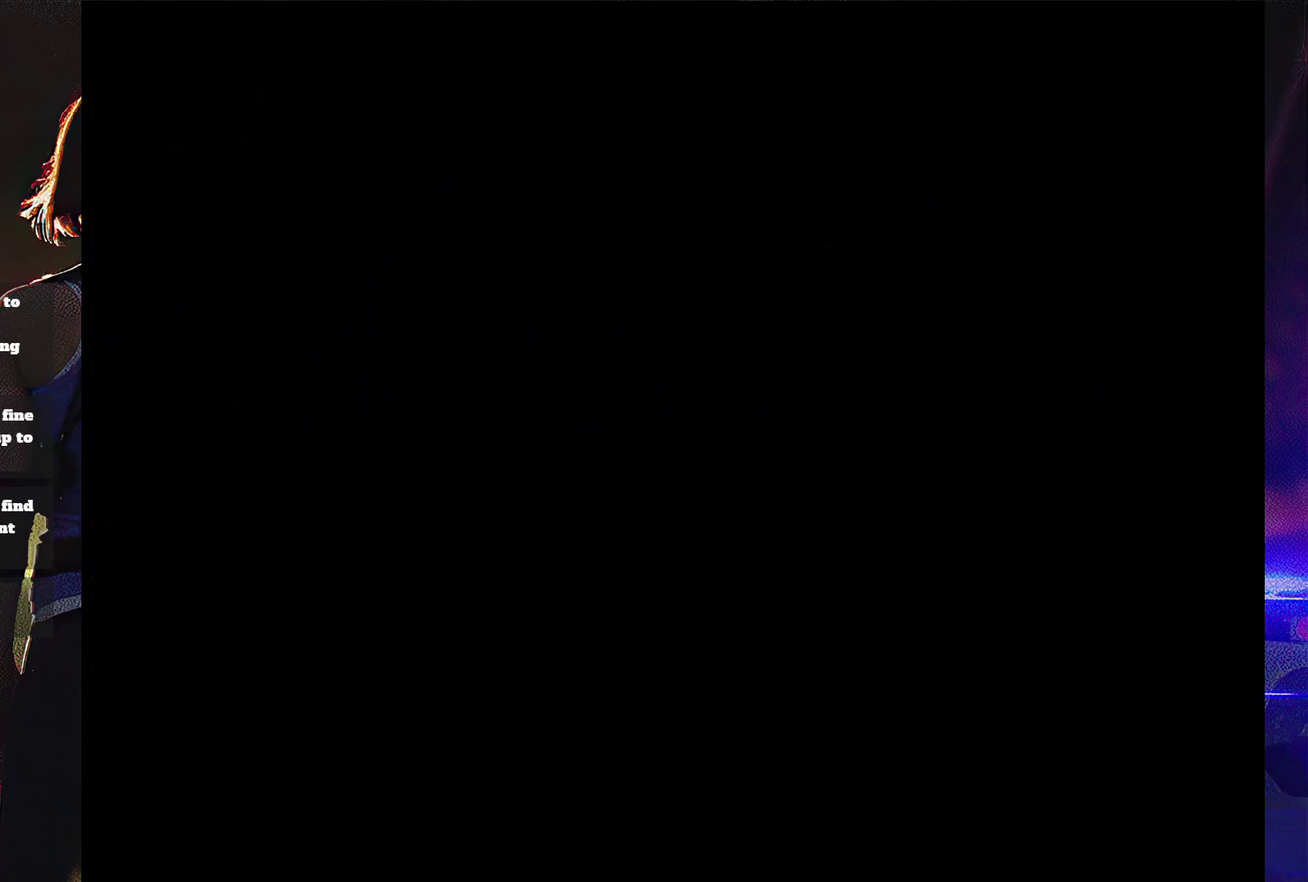
{"buttons": [], "events": []}
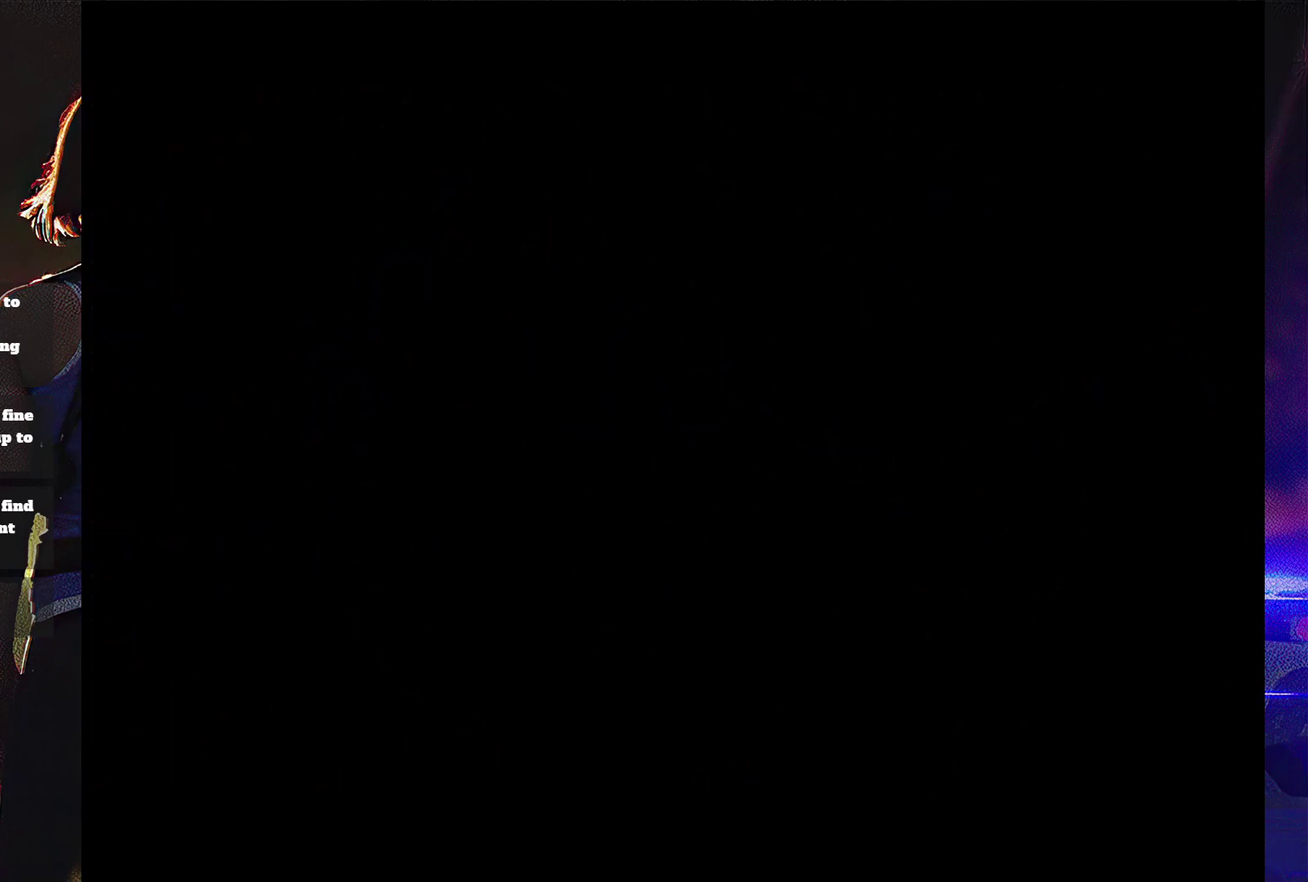
{"buttons": [], "events": []}
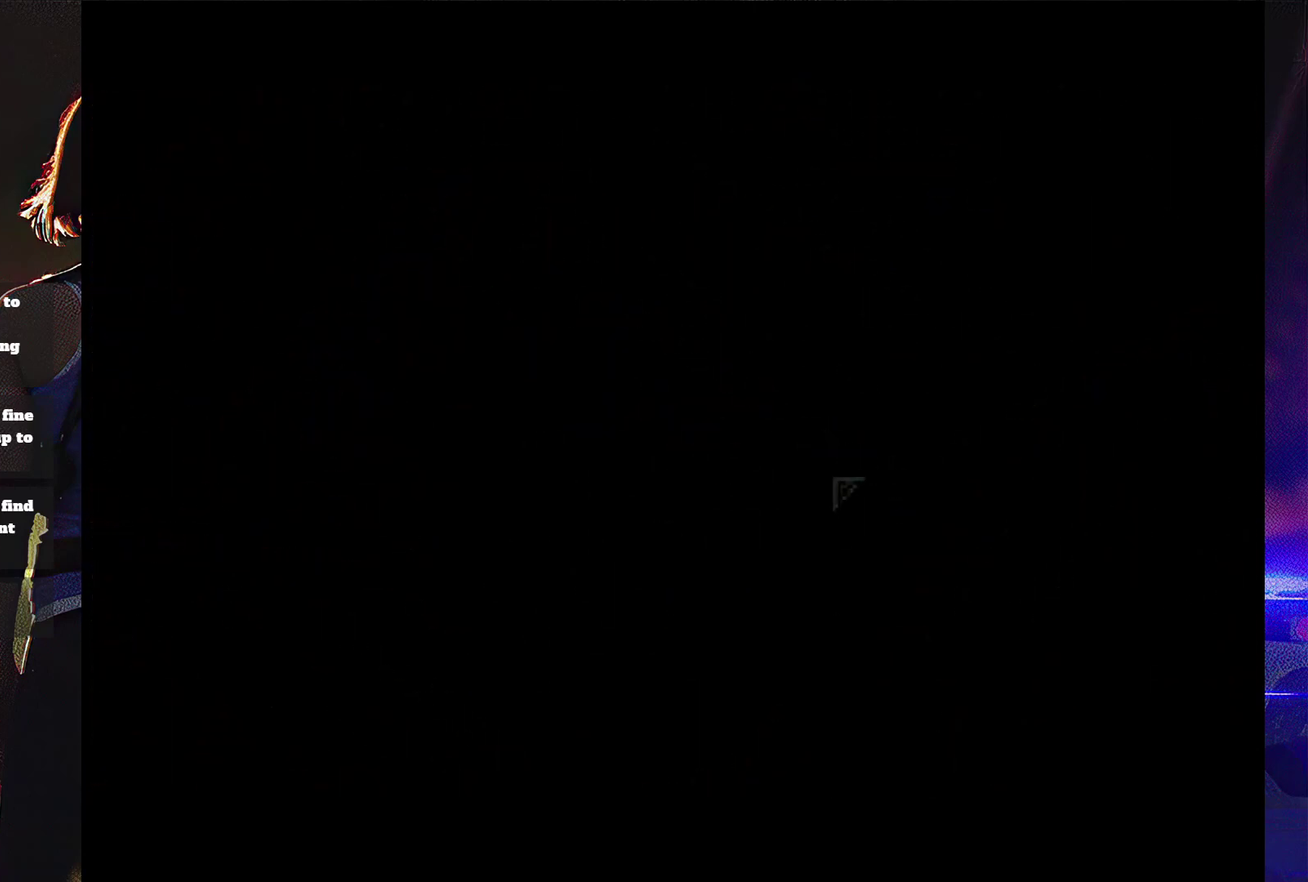
{"buttons": ["SQUARE"], "events": [[33, "CROSS", "down"], [100, "SQUARE", "down"], [167, "CROSS", "up"], [167, "SQUARE", "up"], [233, "SQUARE", "down"], [367, "SQUARE", "up"], [433, "SQUARE", "down"]]}
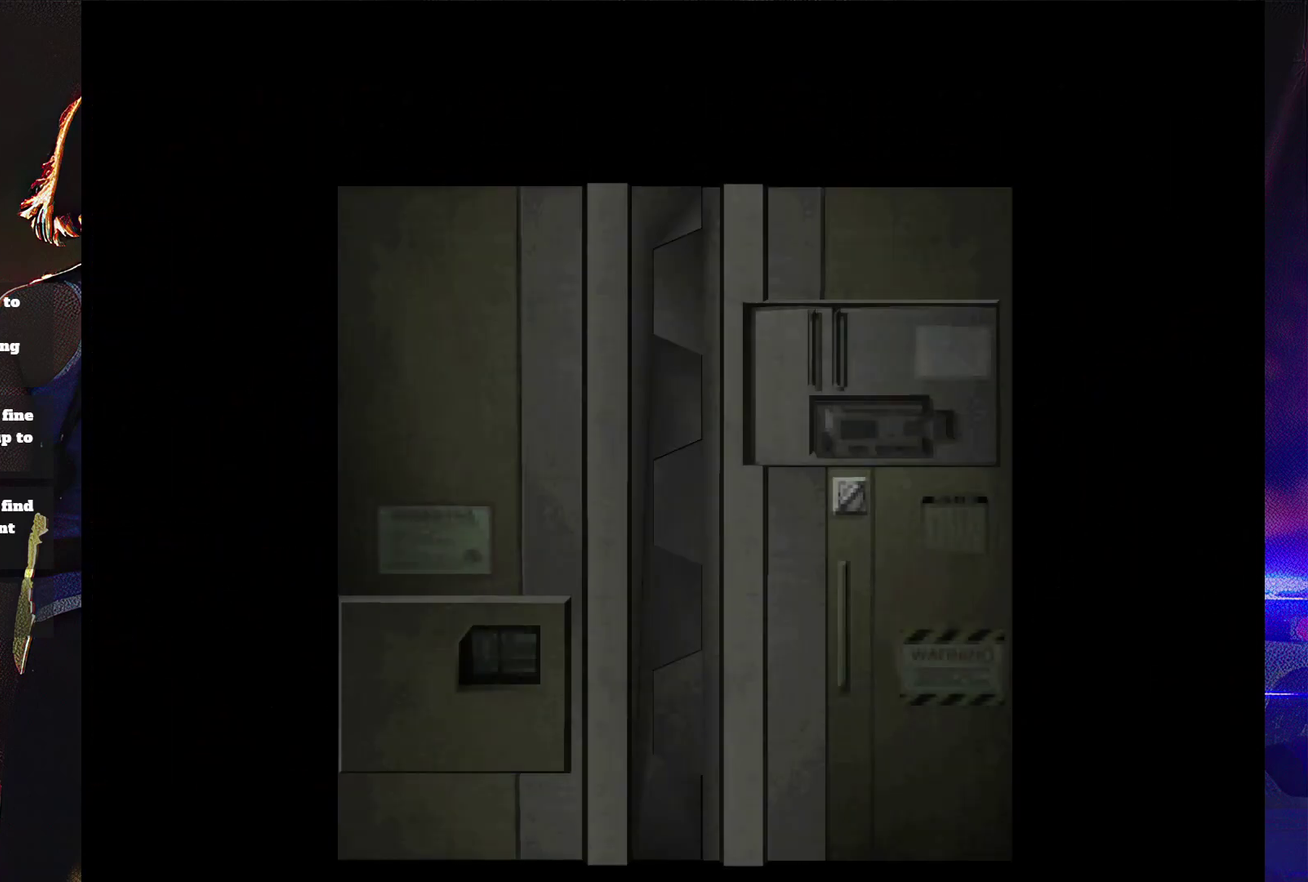
{"buttons": [], "events": [[133, "SQUARE", "up"]]}
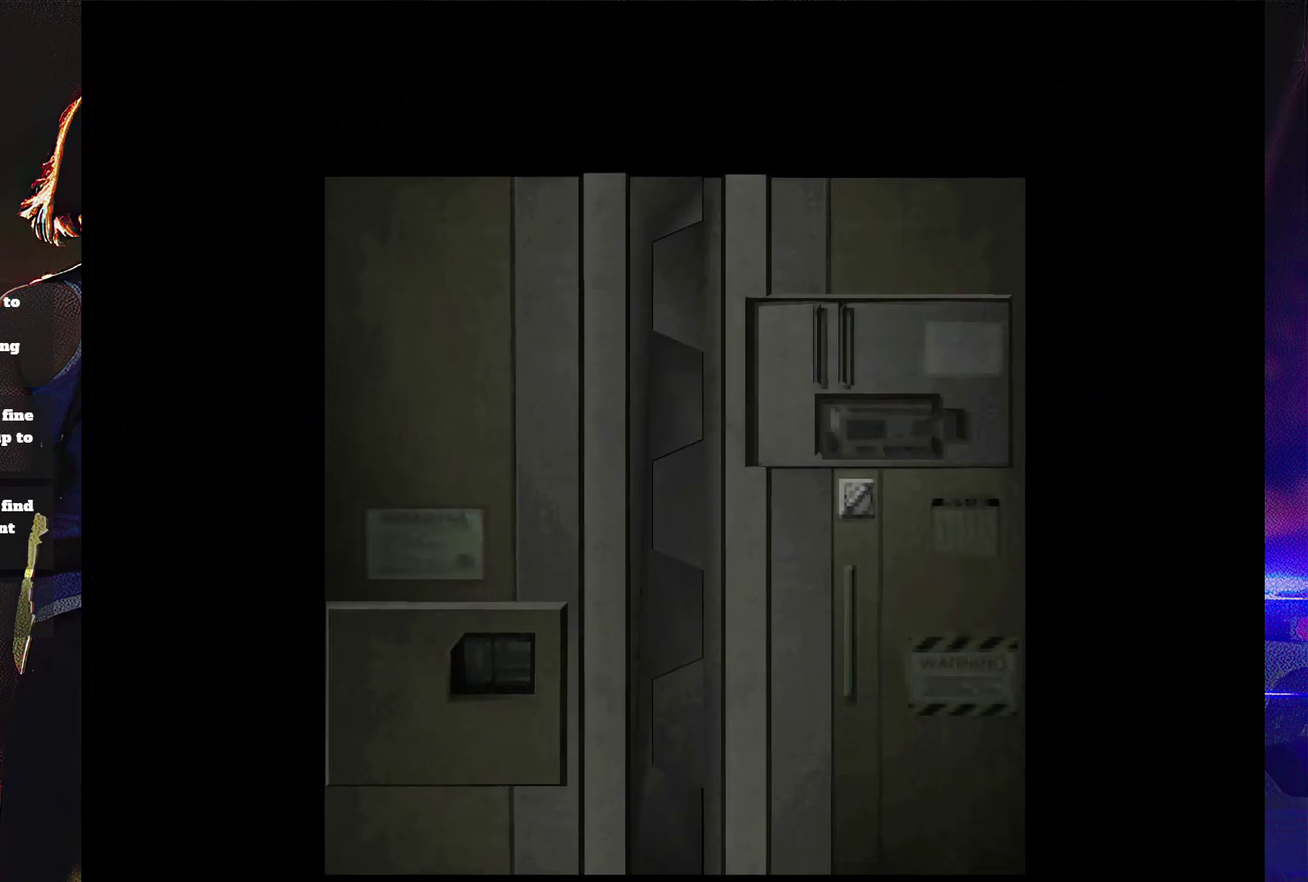
{"buttons": [], "events": []}
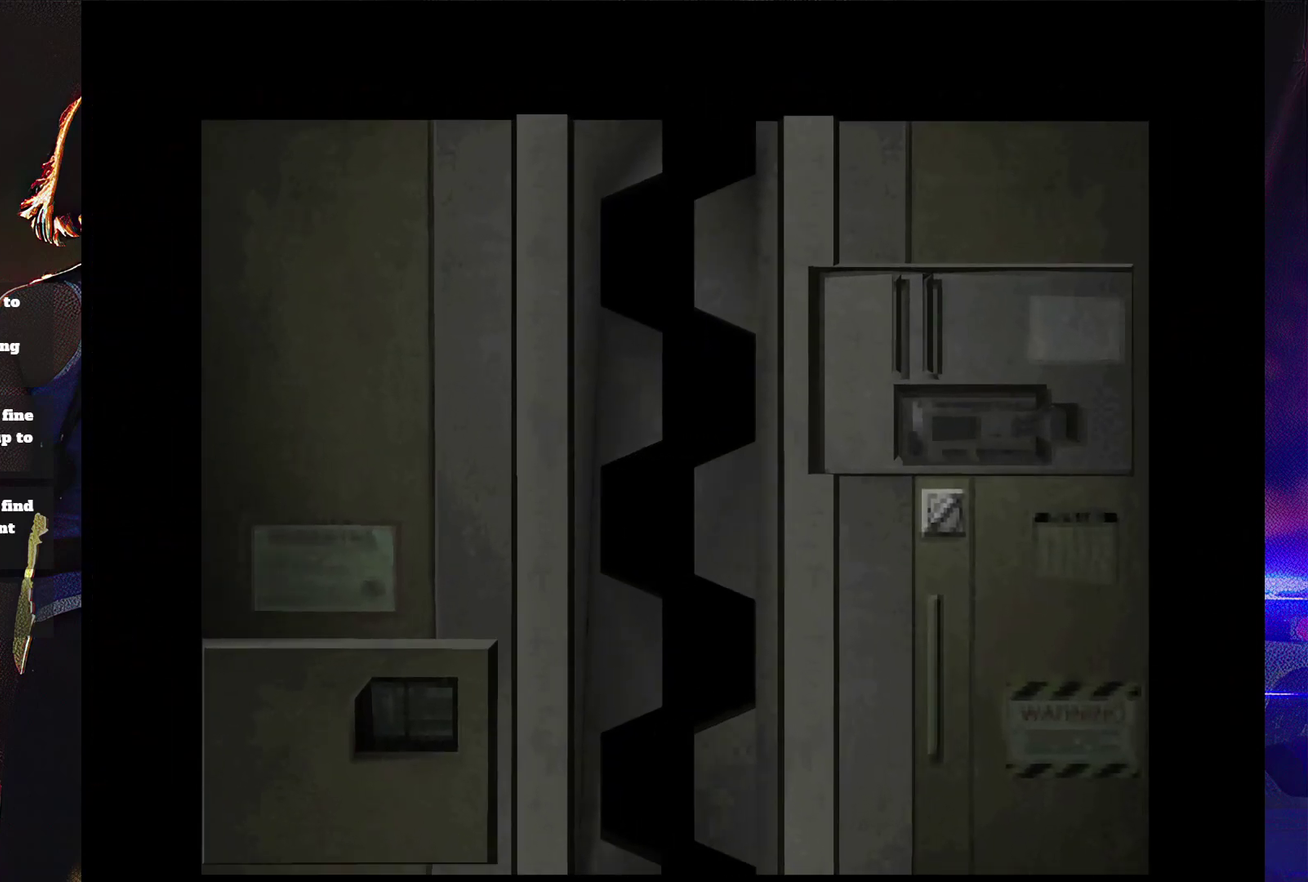
{"buttons": [], "events": []}
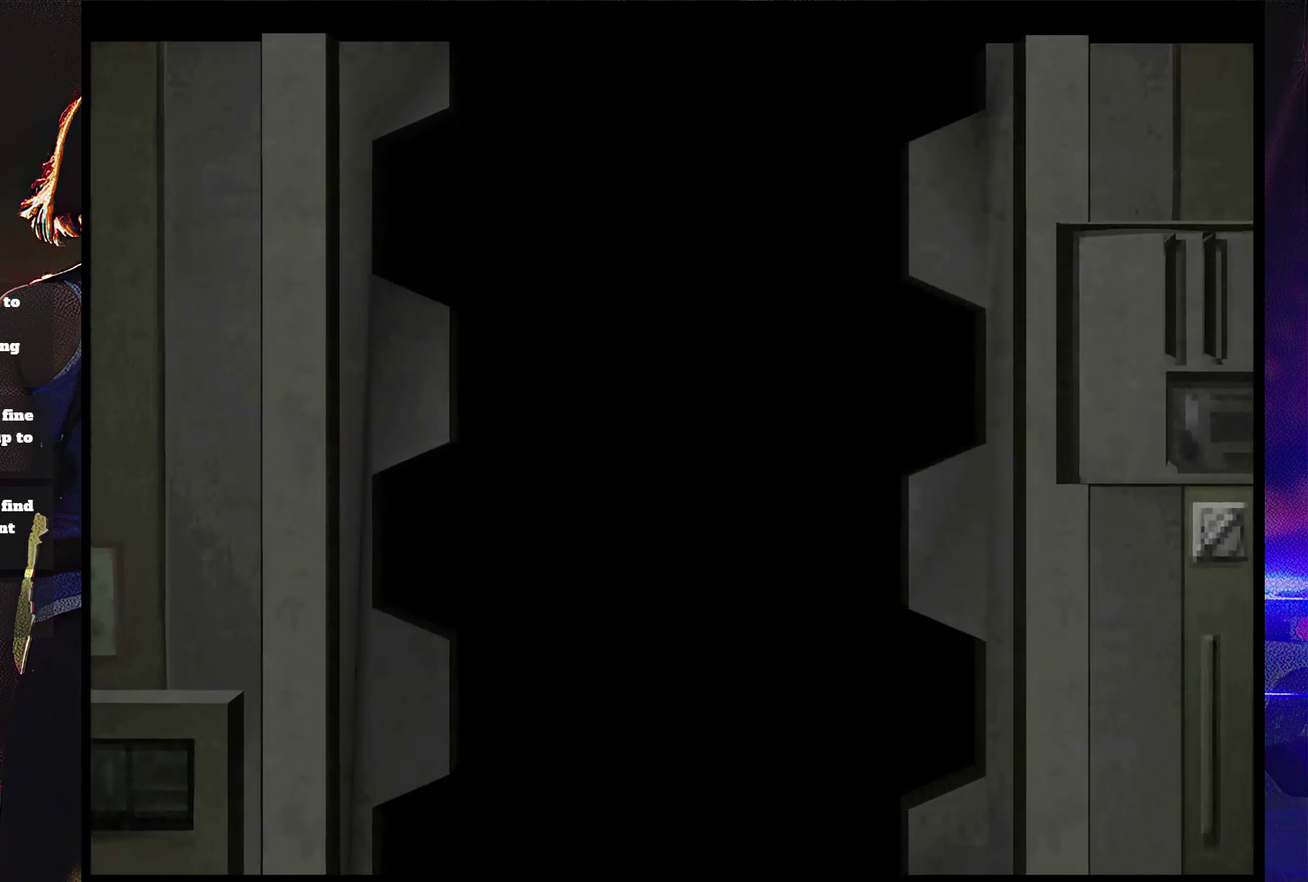
{"buttons": [], "events": []}
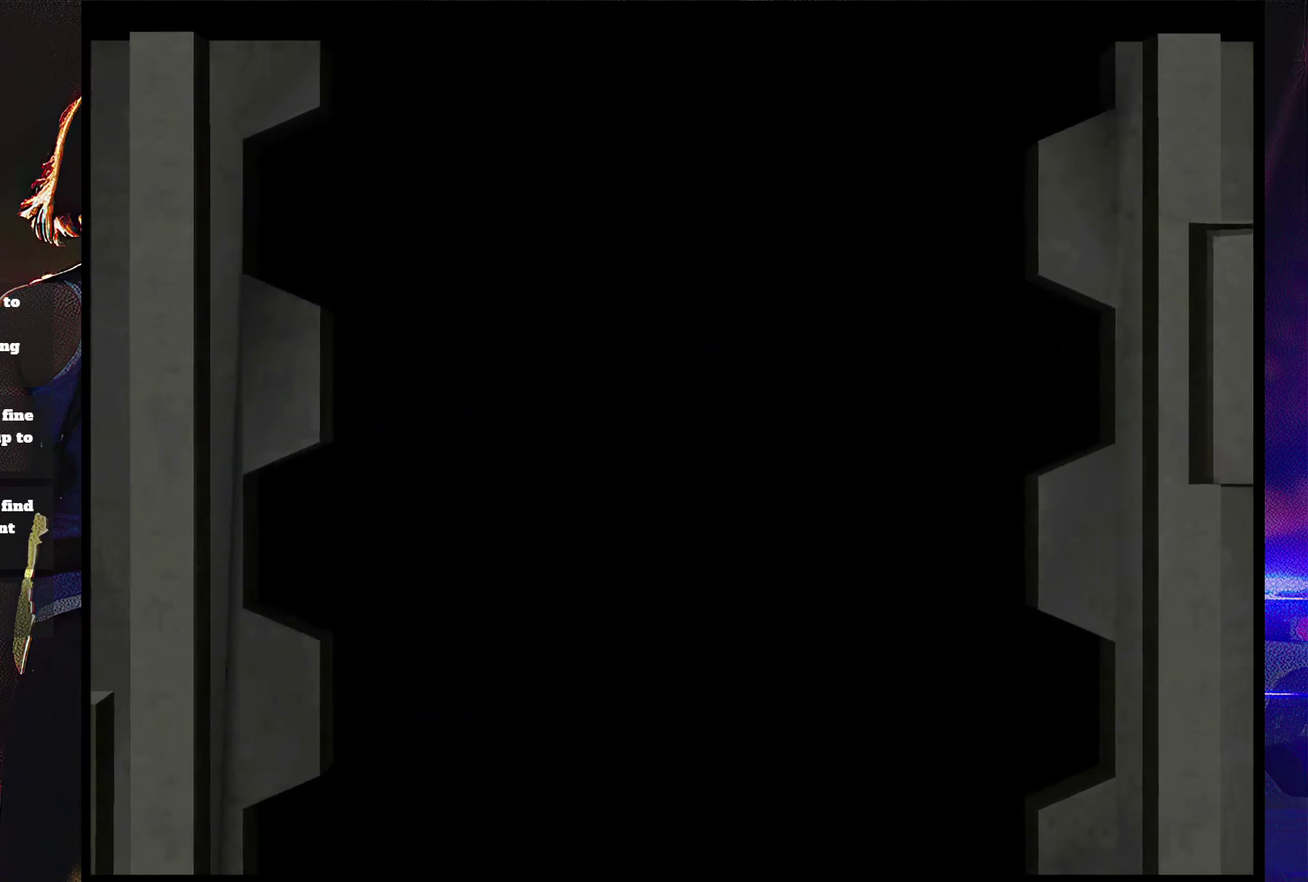
{"buttons": [], "events": []}
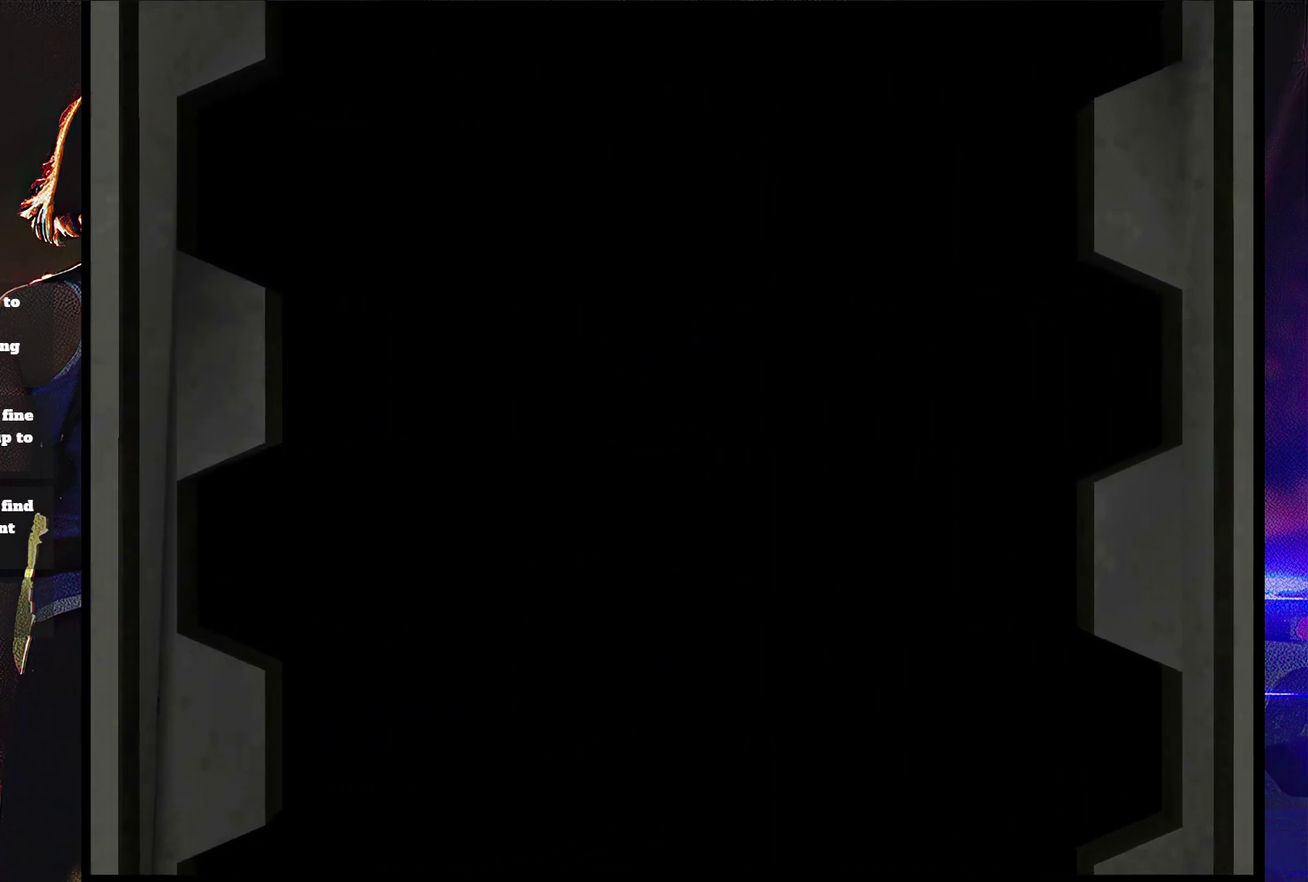
{"buttons": [], "events": []}
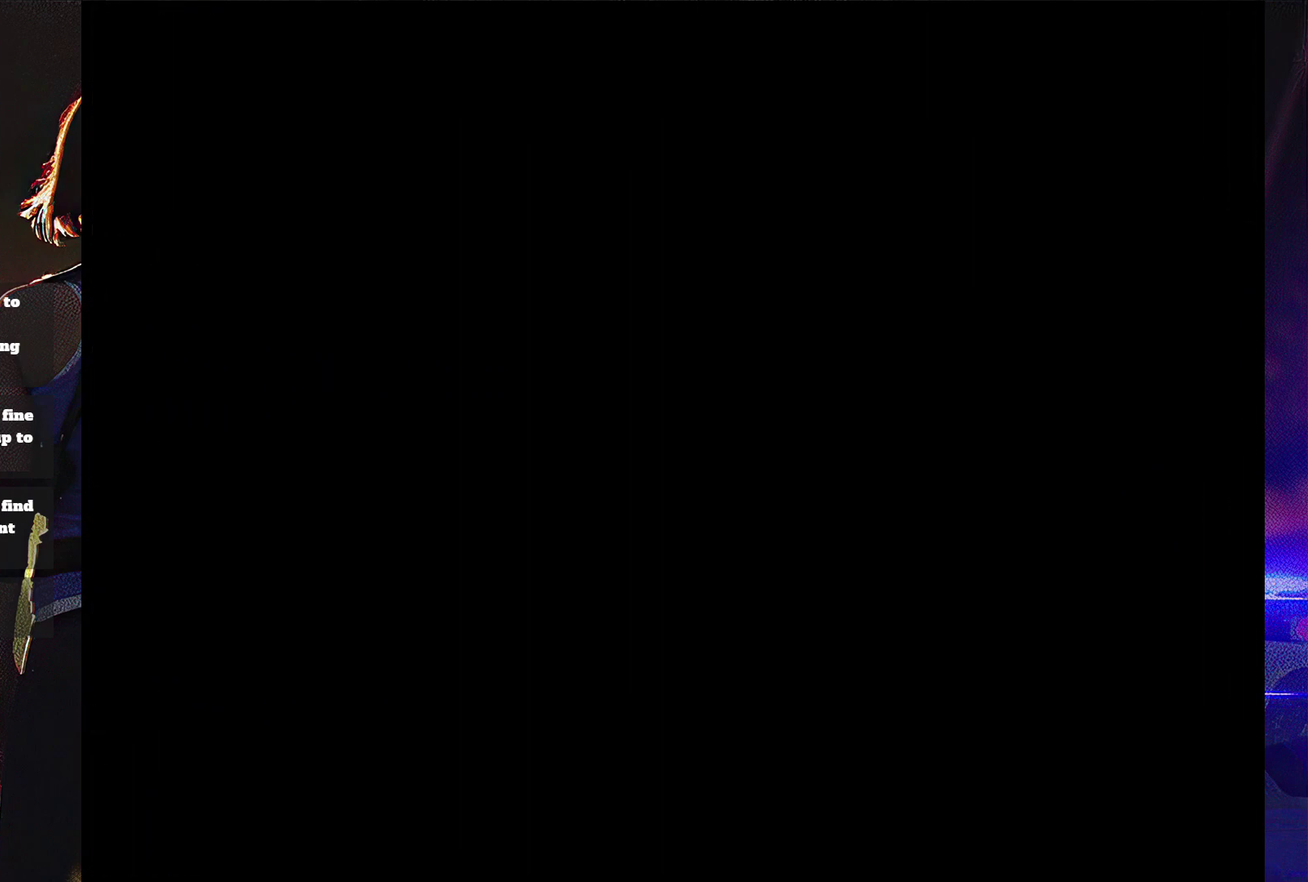
{"buttons": [], "events": []}
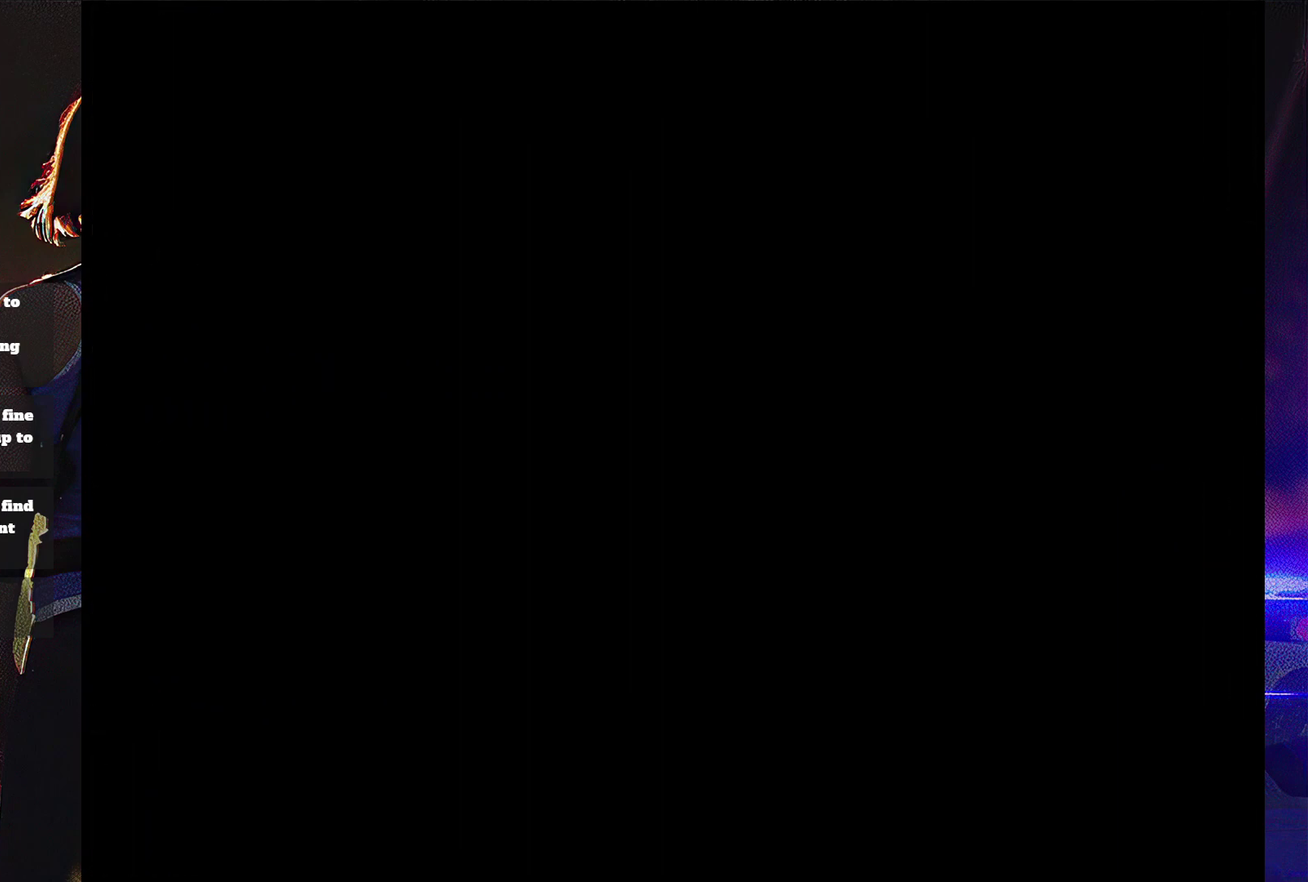
{"buttons": [], "events": []}
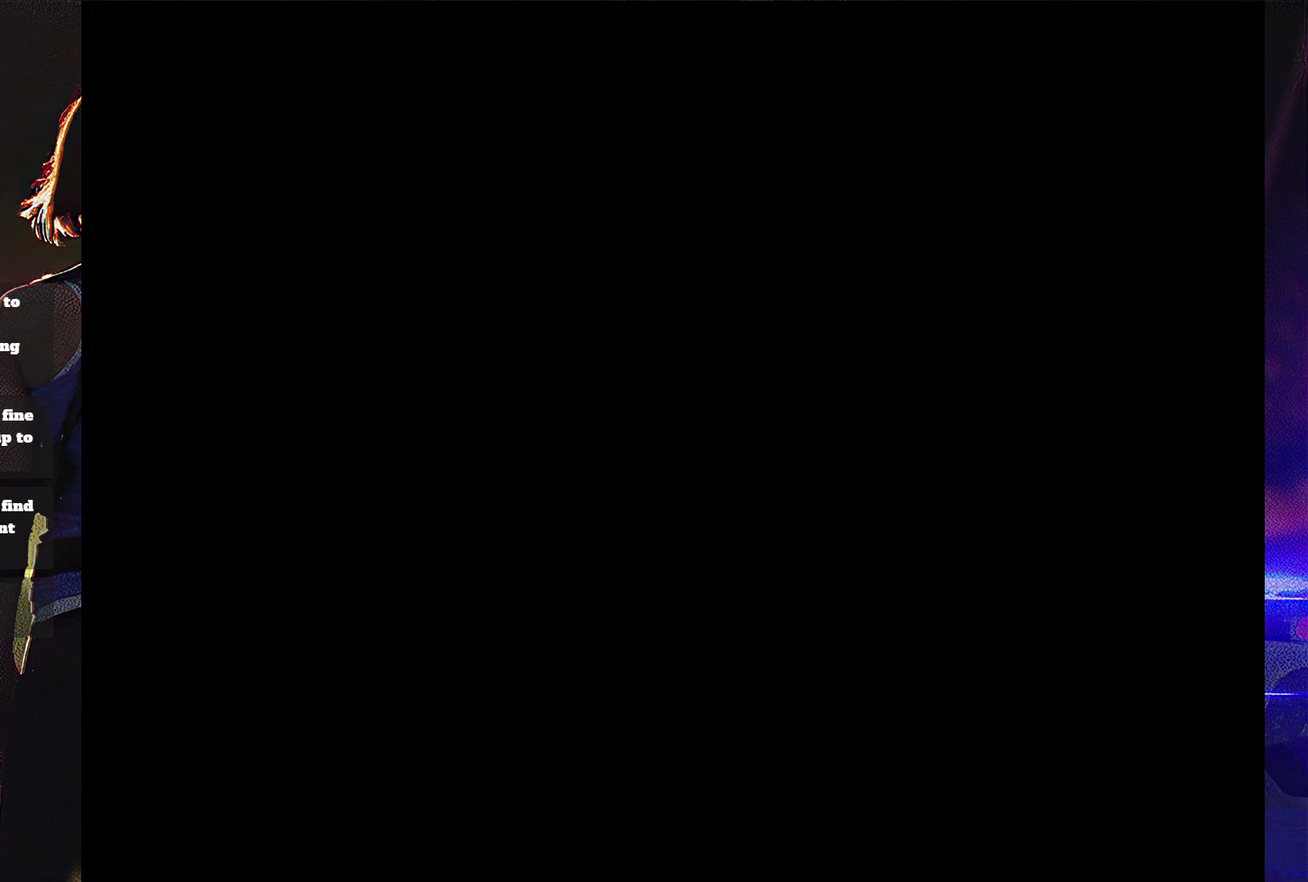
{"buttons": [], "events": []}
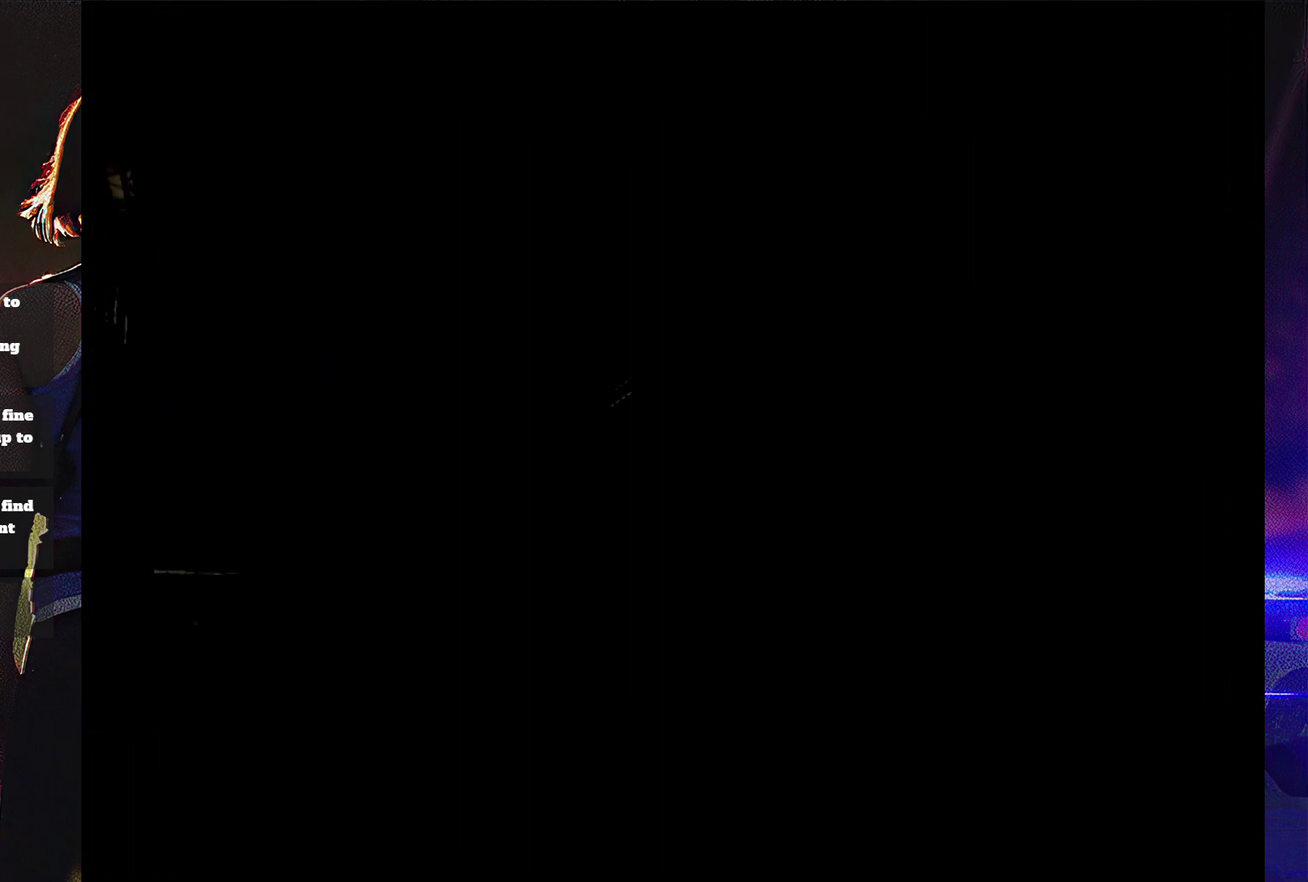
{"buttons": ["SQUARE", "DPAD_UP"], "events": [[400, "DPAD_UP", "down"], [467, "SQUARE", "down"]]}
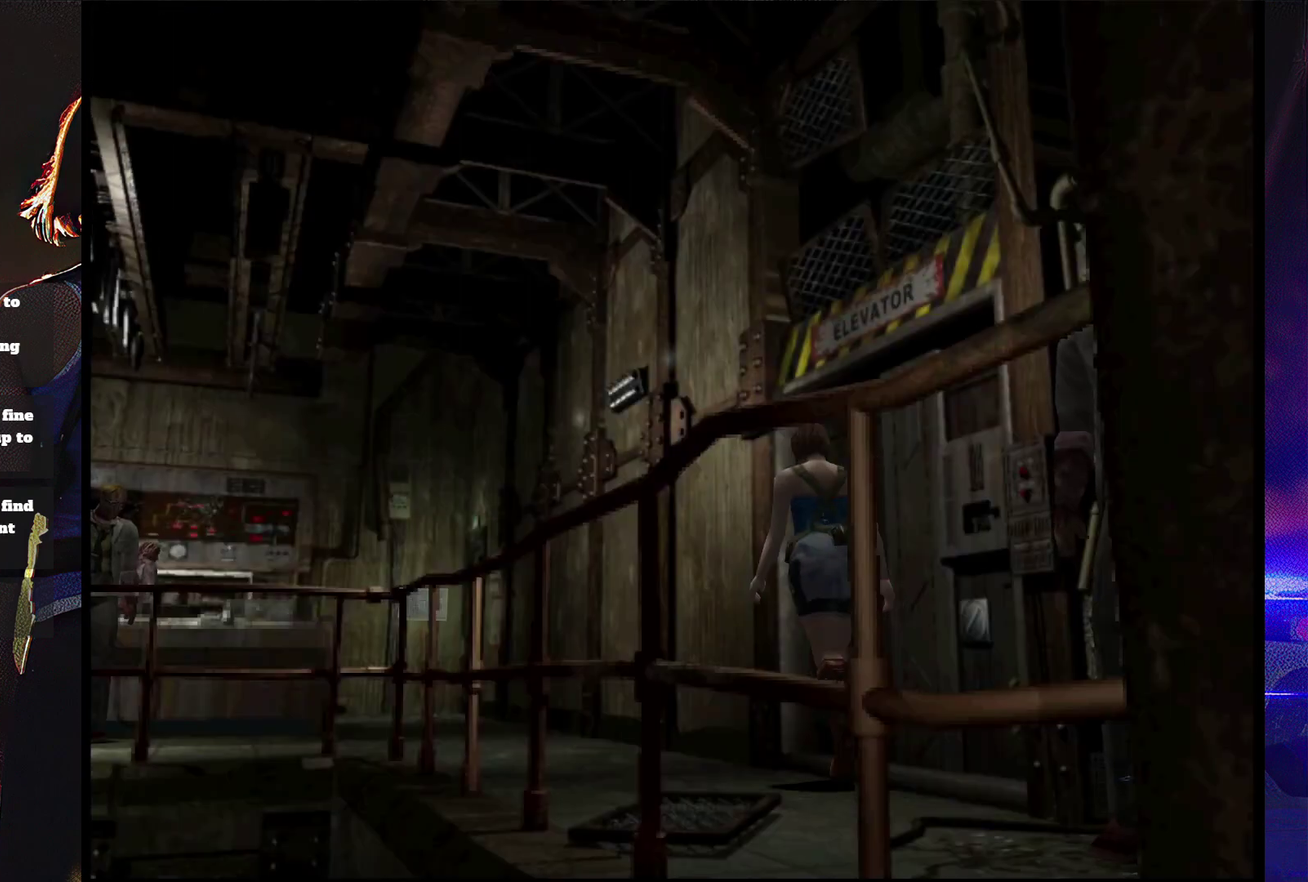
{"buttons": ["SQUARE", "DPAD_UP"], "events": [[300, "DPAD_LEFT", "down"], [367, "DPAD_LEFT", "up"]]}
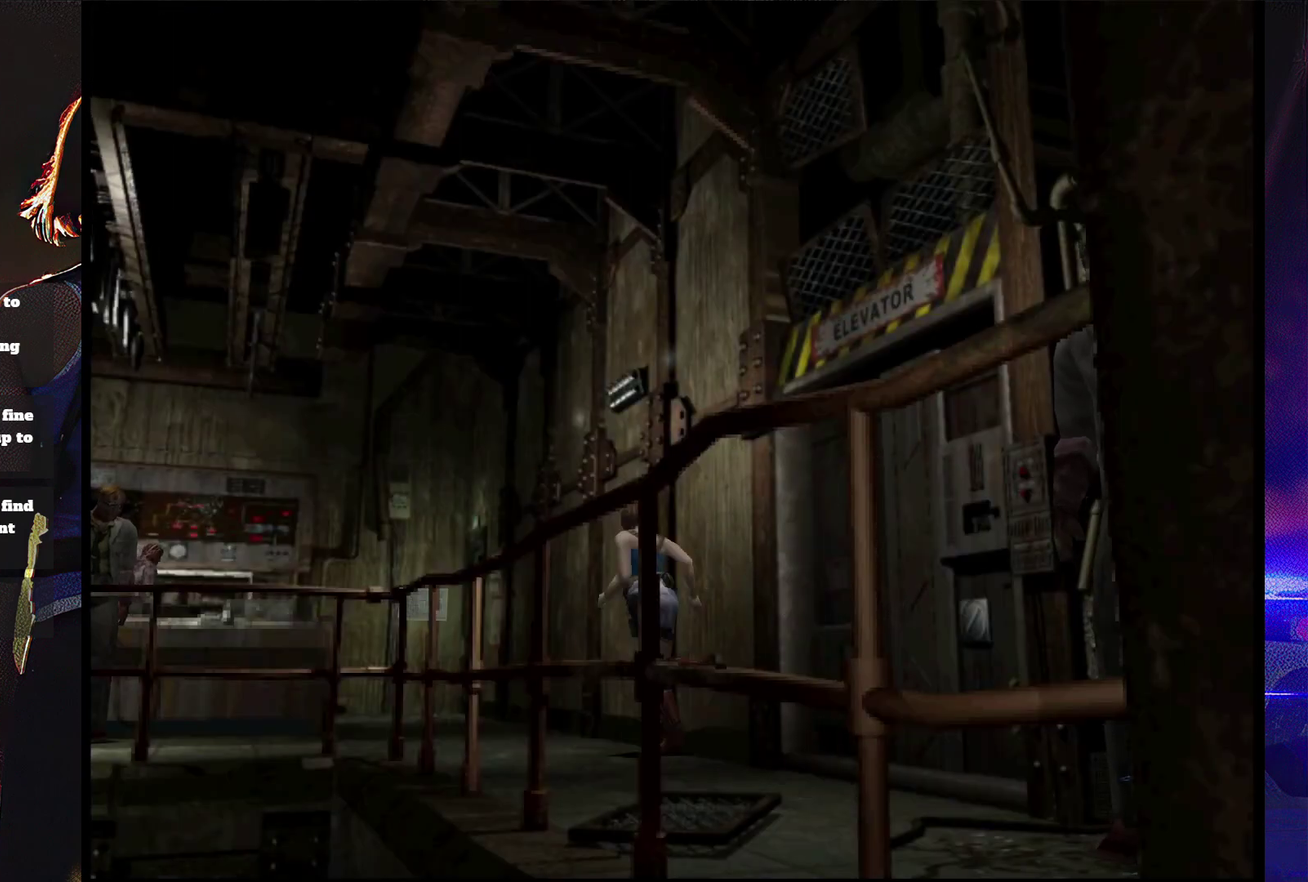
{"buttons": ["SQUARE", "DPAD_UP"], "events": []}
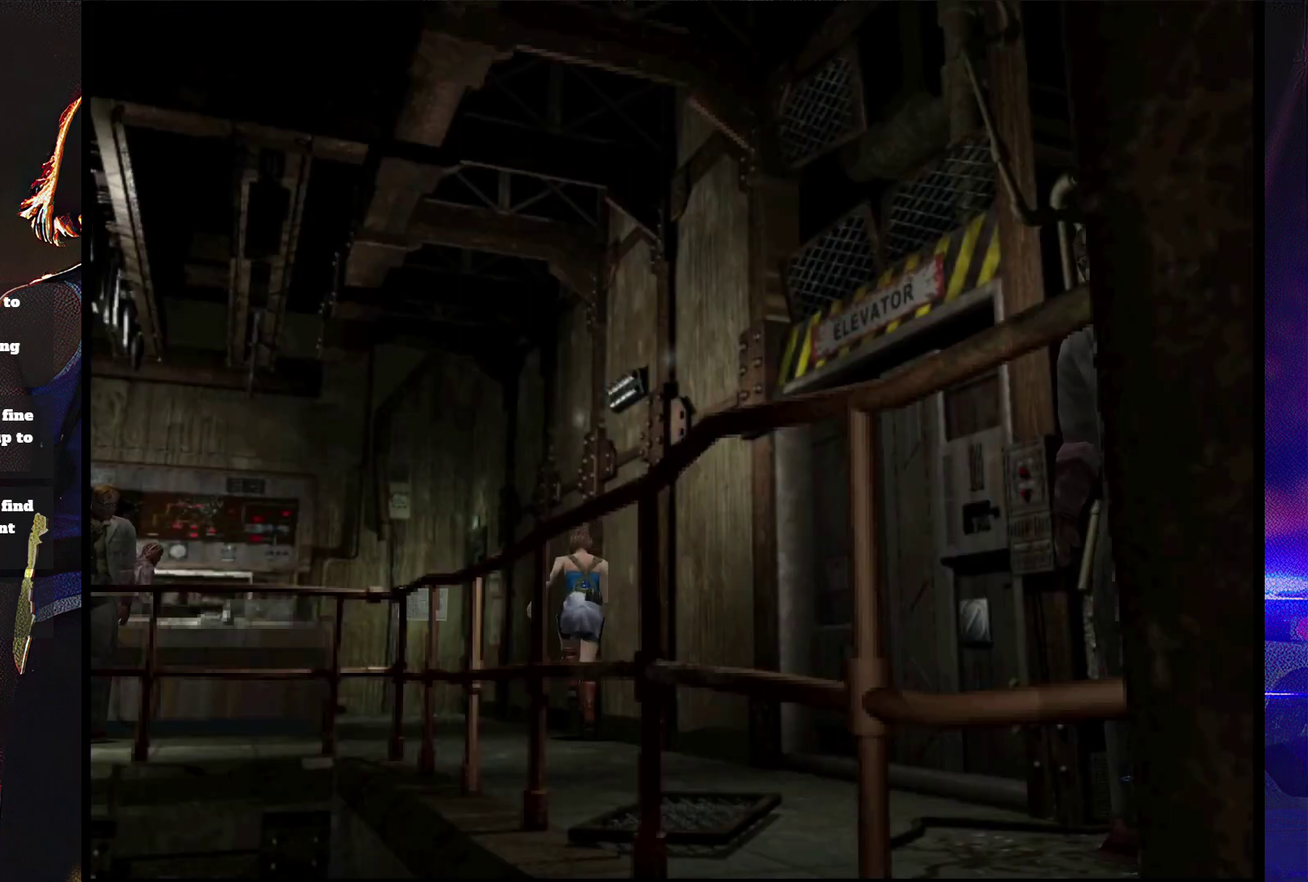
{"buttons": ["SQUARE", "DPAD_UP"], "events": [[33, "DPAD_LEFT", "down"], [167, "DPAD_LEFT", "up"]]}
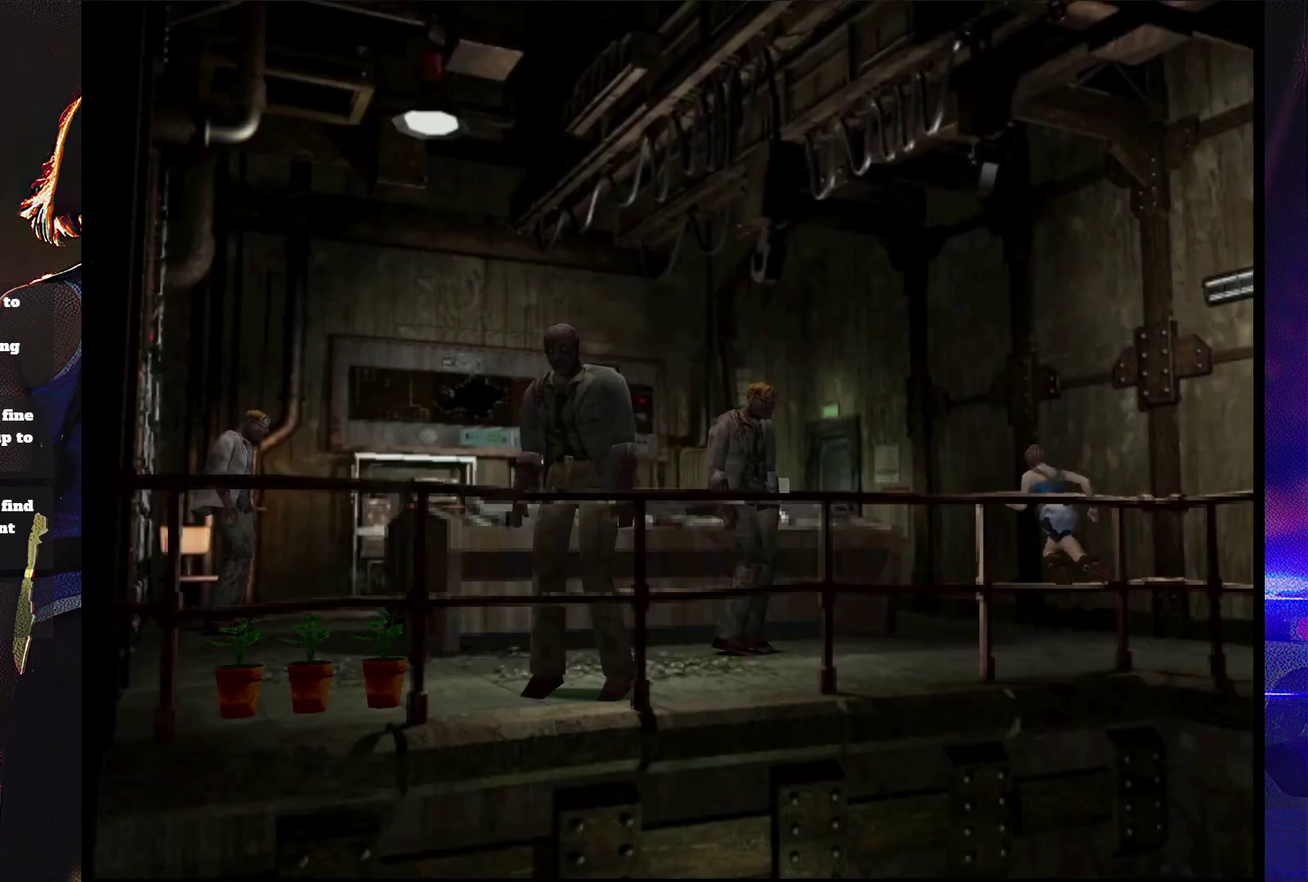
{"buttons": ["SQUARE", "DPAD_UP", "DPAD_LEFT"], "events": [[367, "DPAD_LEFT", "down"]]}
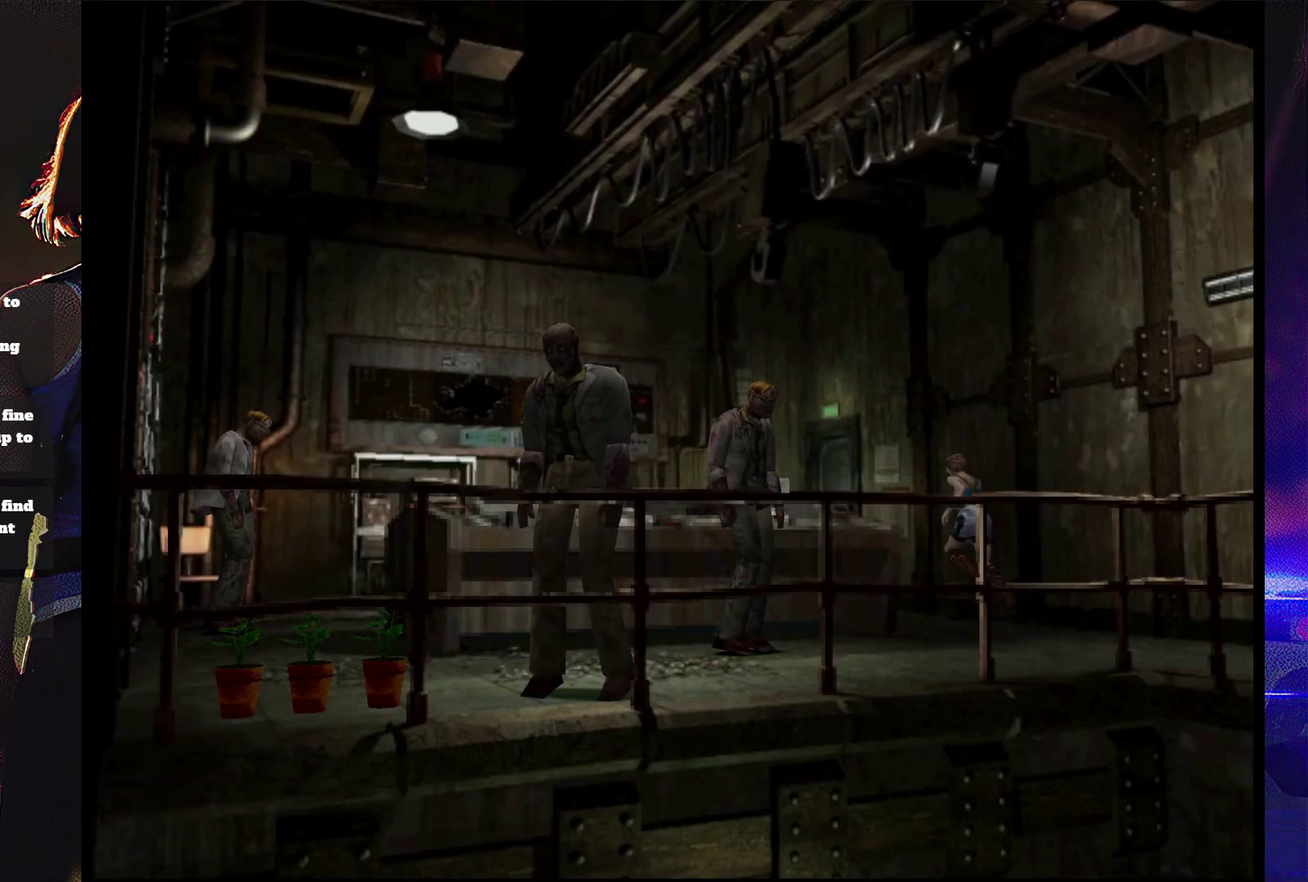
{"buttons": ["SQUARE", "DPAD_UP", "DPAD_LEFT"], "events": [[67, "DPAD_LEFT", "up"], [167, "DPAD_LEFT", "down"]]}